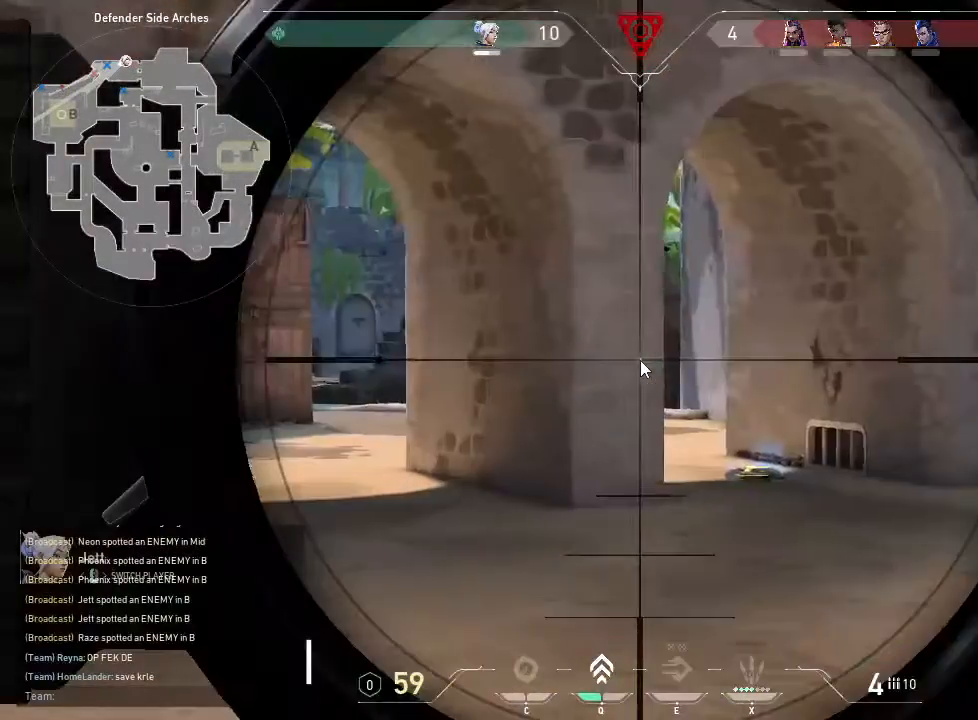
Gameplay with keyboard and mouse; each line is a JSON object with the keys and mouse buttons held at the frame after it. "events" lists presses ("down") and releases ("up") of "1", "2", "3", "4", "5", "a", "alt", "c", "caps_lock", "ctrl", "d", "e", "f", "g", "q", "r", "s", "shift", "space", "t", "tab", "v", "w", "x", "z", "mouse_left", "mouse_wheel" and "mouse_right" between this image and that frame as [ms after this image, input, new state], when the widget could be followed in between. "mouse_left", "mouse_wheel", "mouse_right" = the "left", "wheel", "right" buttons of the "mouse" list. No other keys are recorded. "wheel" means that the mouse wheel is clicked or scrolled. Not read: mouse_move.
{"keys": ["s"], "mouse": [], "events": [[433, "s", "down"]]}
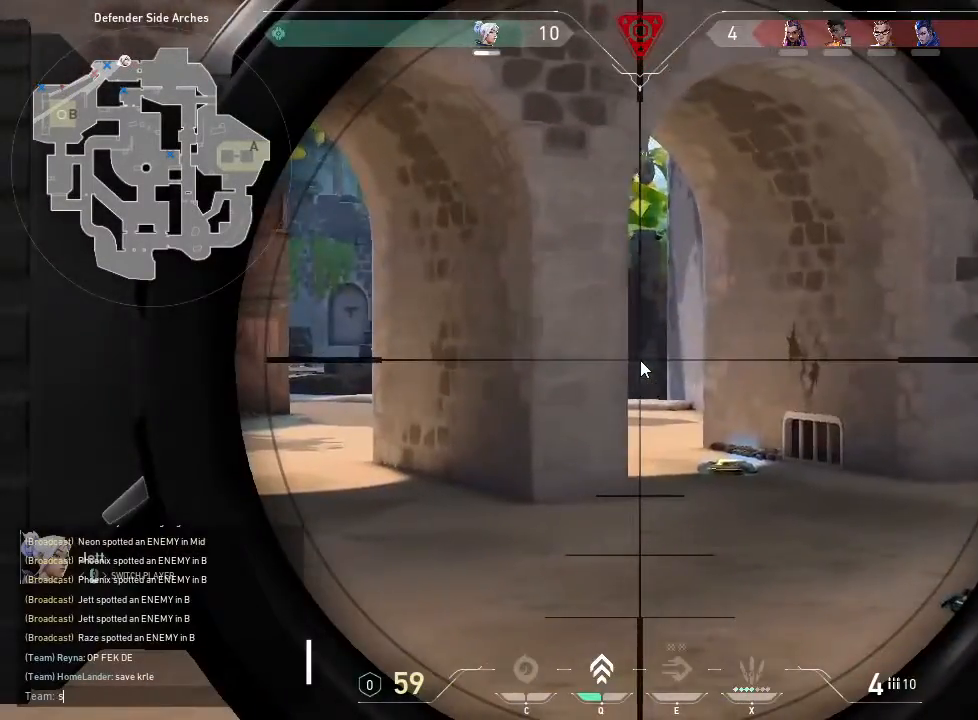
{"keys": ["e"], "mouse": [], "events": [[83, "a", "down"], [116, "s", "up"], [166, "a", "up"], [316, "v", "down"], [400, "e", "down"], [450, "v", "up"]]}
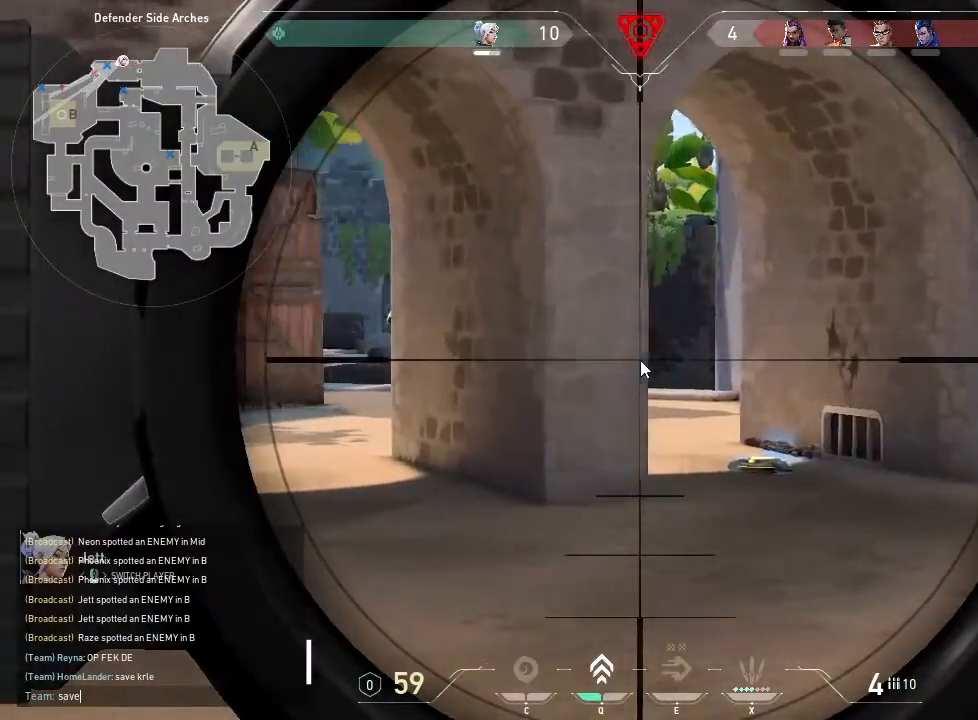
{"keys": [], "mouse": [], "events": [[50, "e", "up"], [83, "space", "down"], [183, "space", "up"]]}
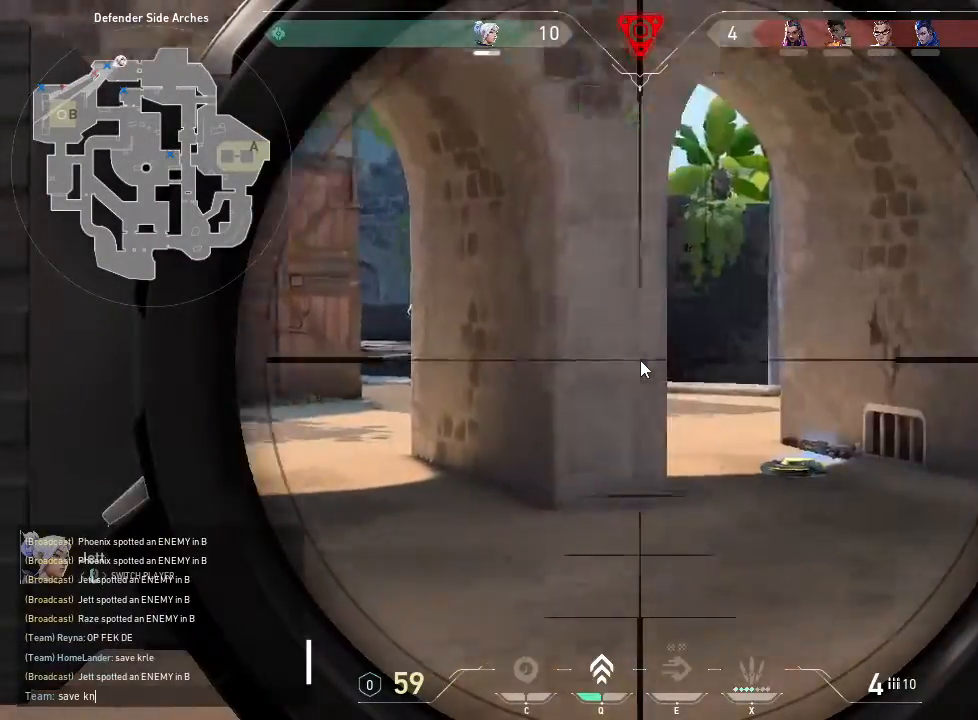
{"keys": ["e"], "mouse": [], "events": [[333, "f", "down"], [433, "e", "down"], [483, "f", "up"]]}
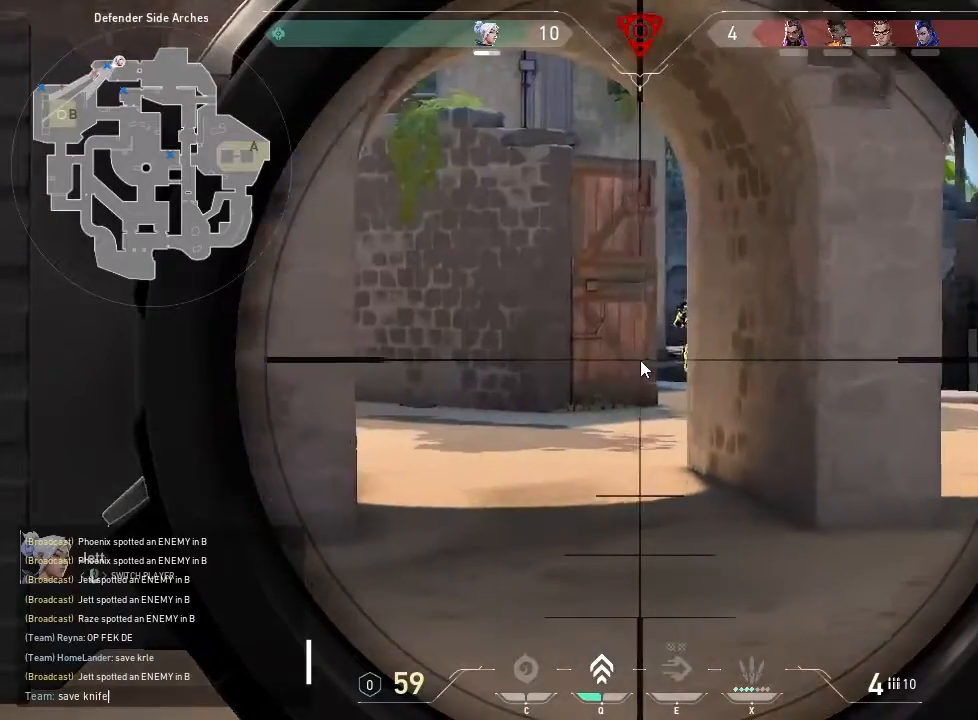
{"keys": [], "mouse": [], "events": [[33, "e", "up"]]}